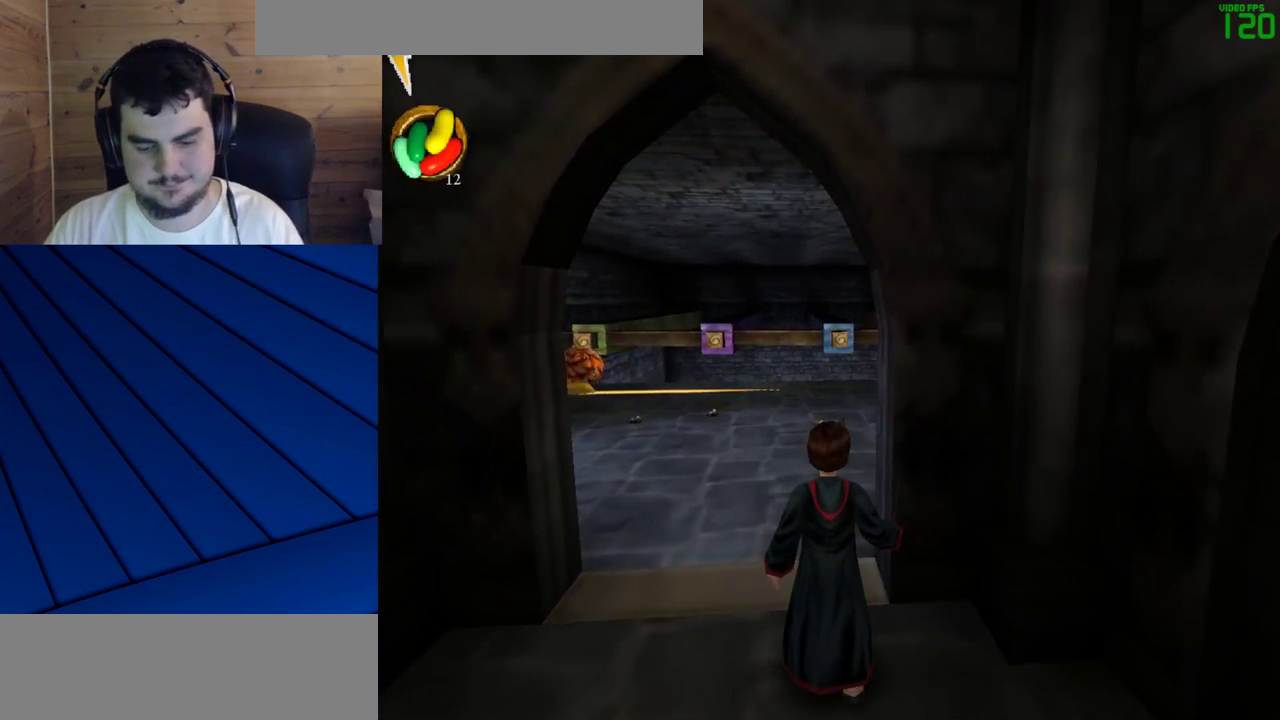
Gameplay with keyboard and mouse; each line is a JSON object with the keys and mouse buttons held at the frame after it. "events" lists presses ("down") and releases ("up") of "a", "d", "e", "f", "q", "s", "shift", "w", "mouse_left" and "mouse_right" between this image and that frame as [ms after this image, input, new state], when the widget could be followed in between. "mouse_left", "mouse_right" = the "left", "right" buttons of the "mouse" list. No other keys are recorded. Mouse movement is not recorded.
{"keys": [], "mouse": [], "events": []}
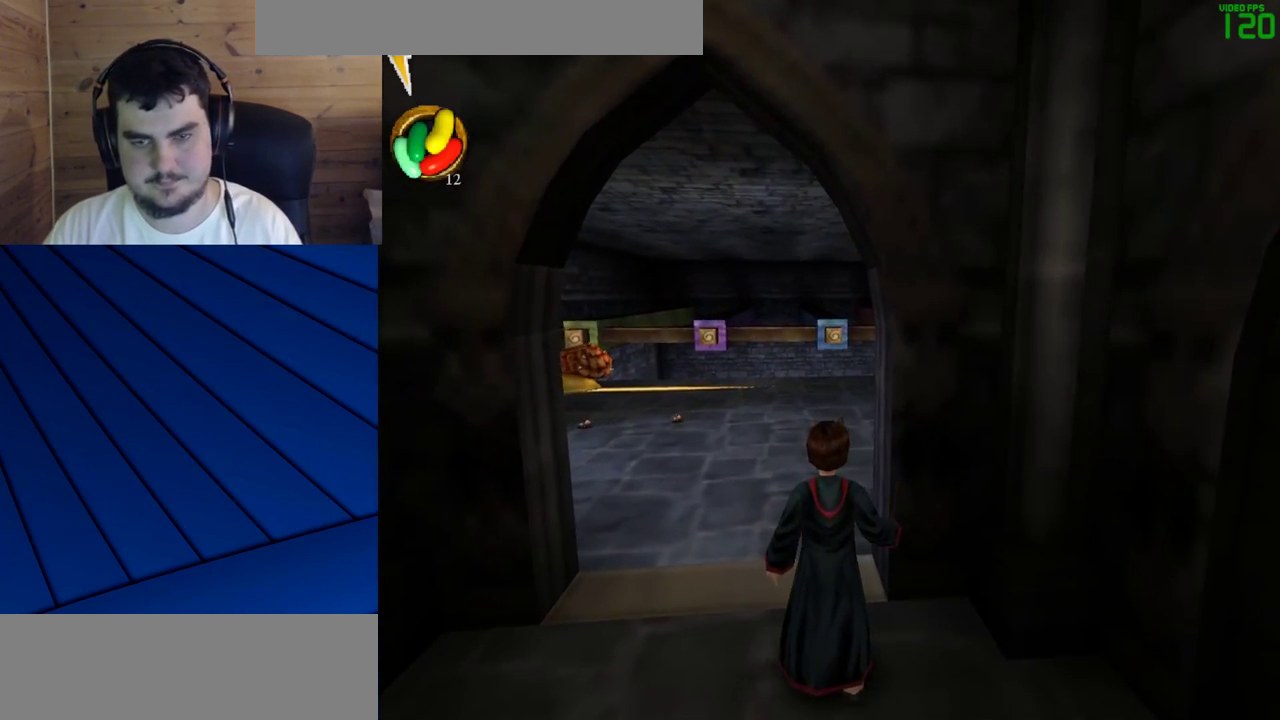
{"keys": ["shift", "w"], "mouse": [], "events": [[350, "shift", "down"], [400, "e", "down"], [400, "w", "down"], [450, "e", "up"]]}
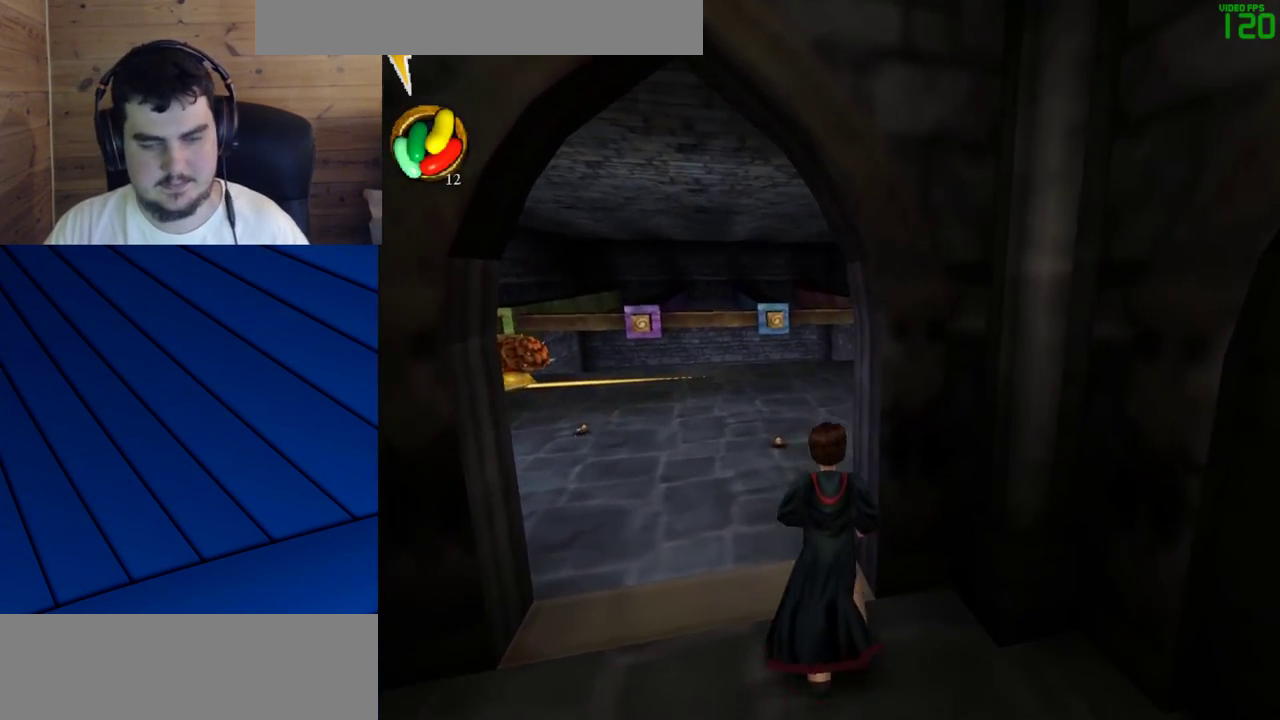
{"keys": ["shift", "w"], "mouse": [], "events": []}
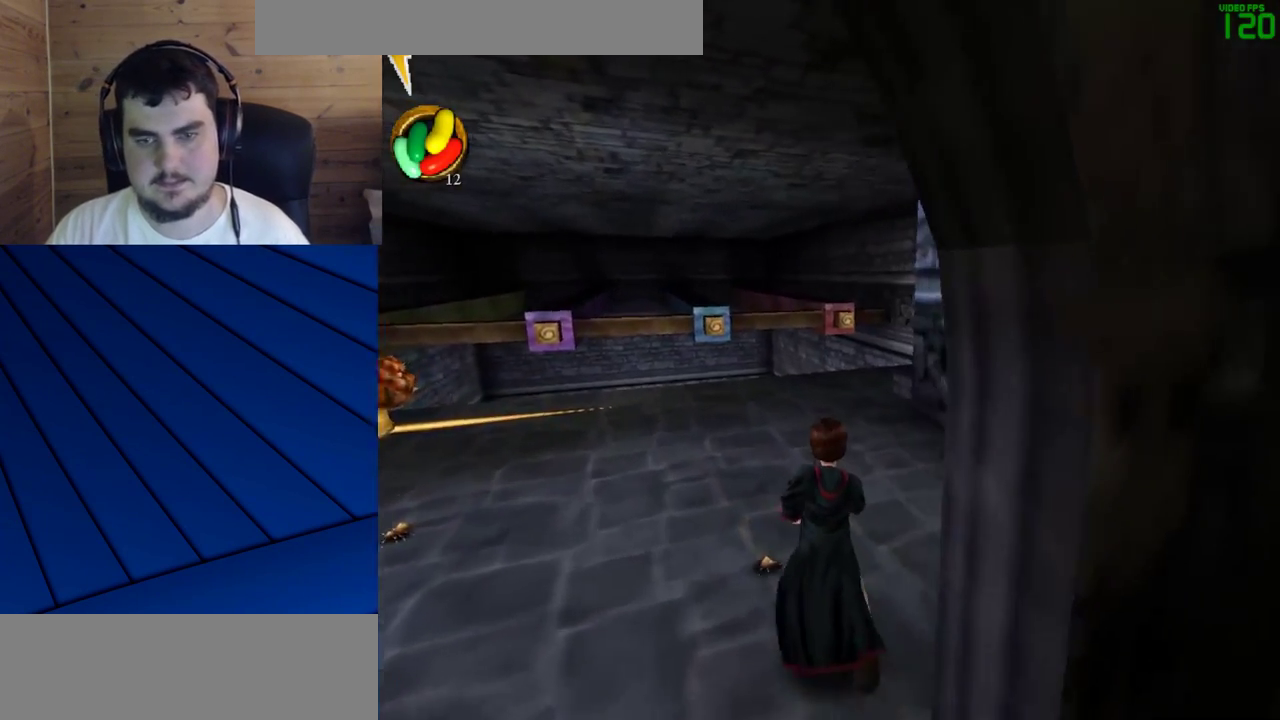
{"keys": ["shift", "w"], "mouse": [], "events": []}
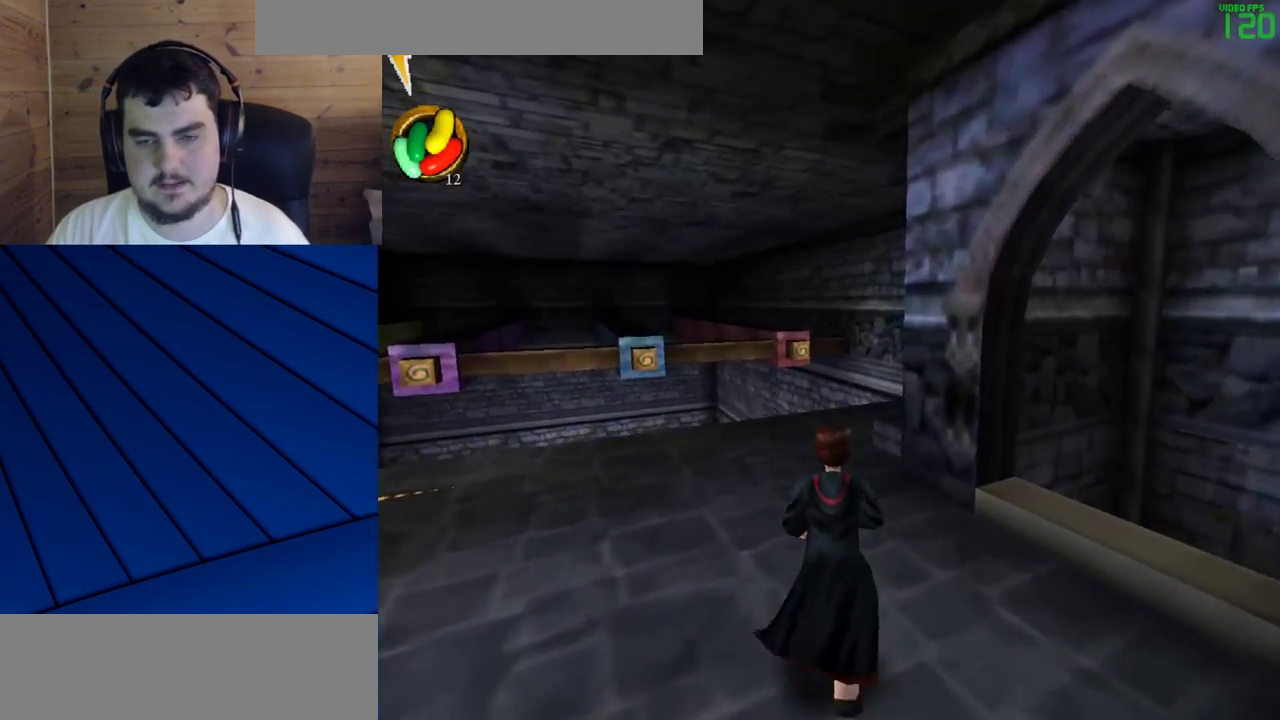
{"keys": ["shift", "w"], "mouse": [], "events": []}
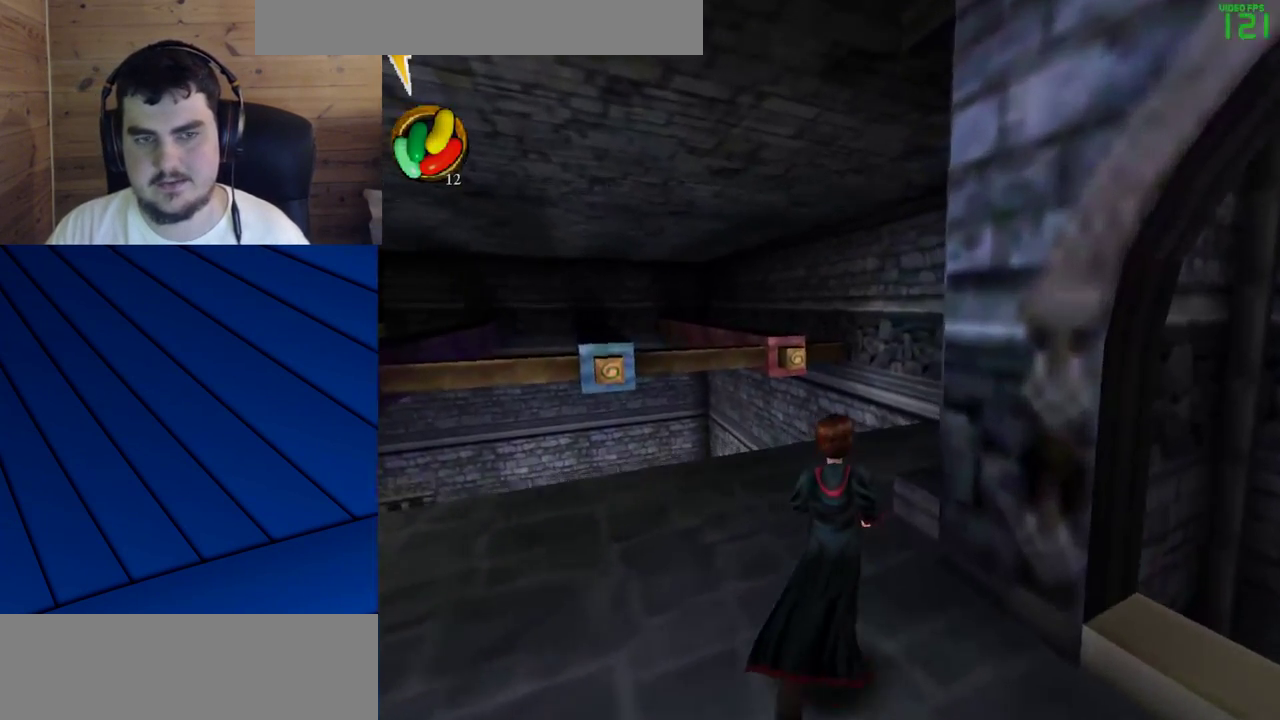
{"keys": ["shift", "w"], "mouse": [], "events": []}
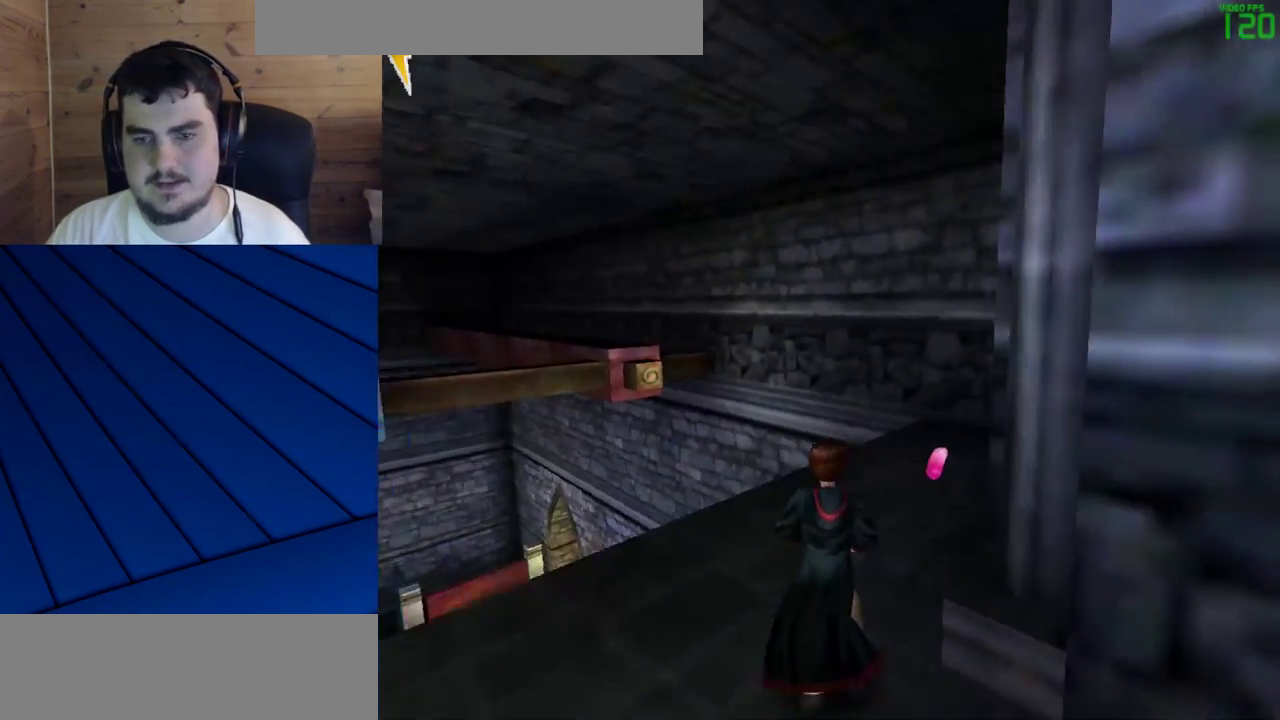
{"keys": ["shift", "w"], "mouse": [], "events": []}
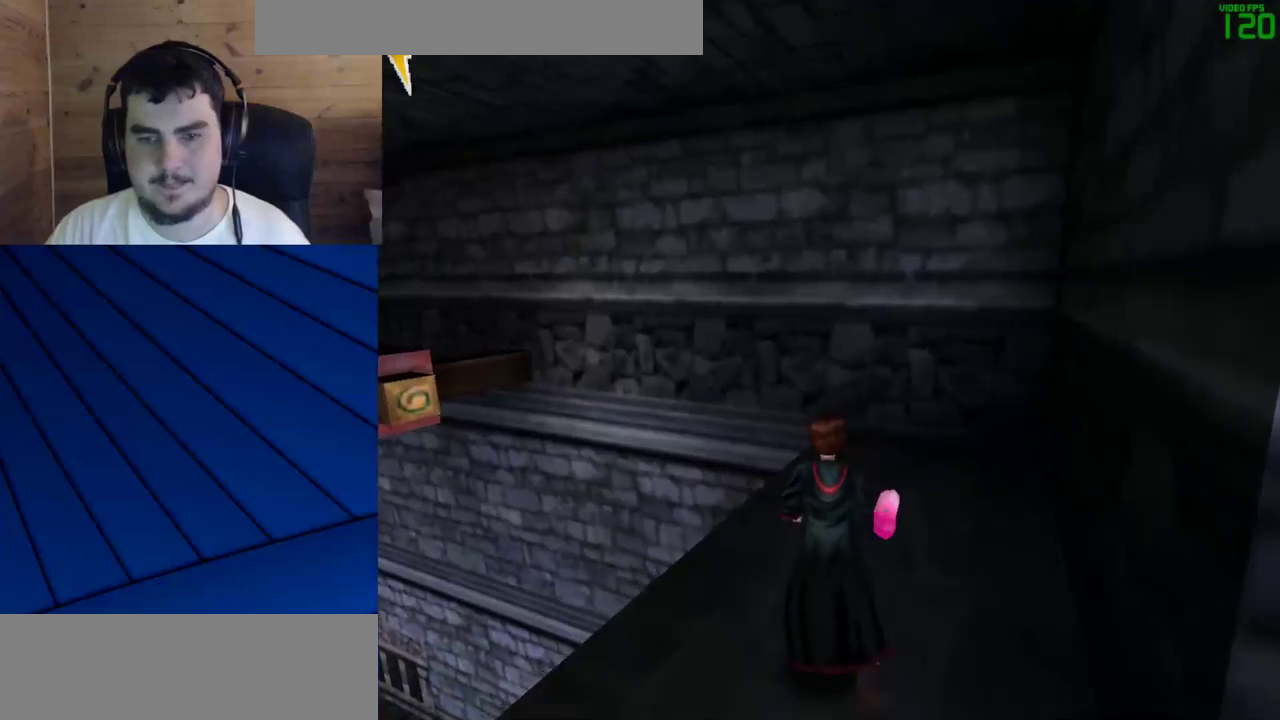
{"keys": ["d", "f", "shift", "w"], "mouse": [], "events": [[400, "d", "down"], [400, "f", "down"]]}
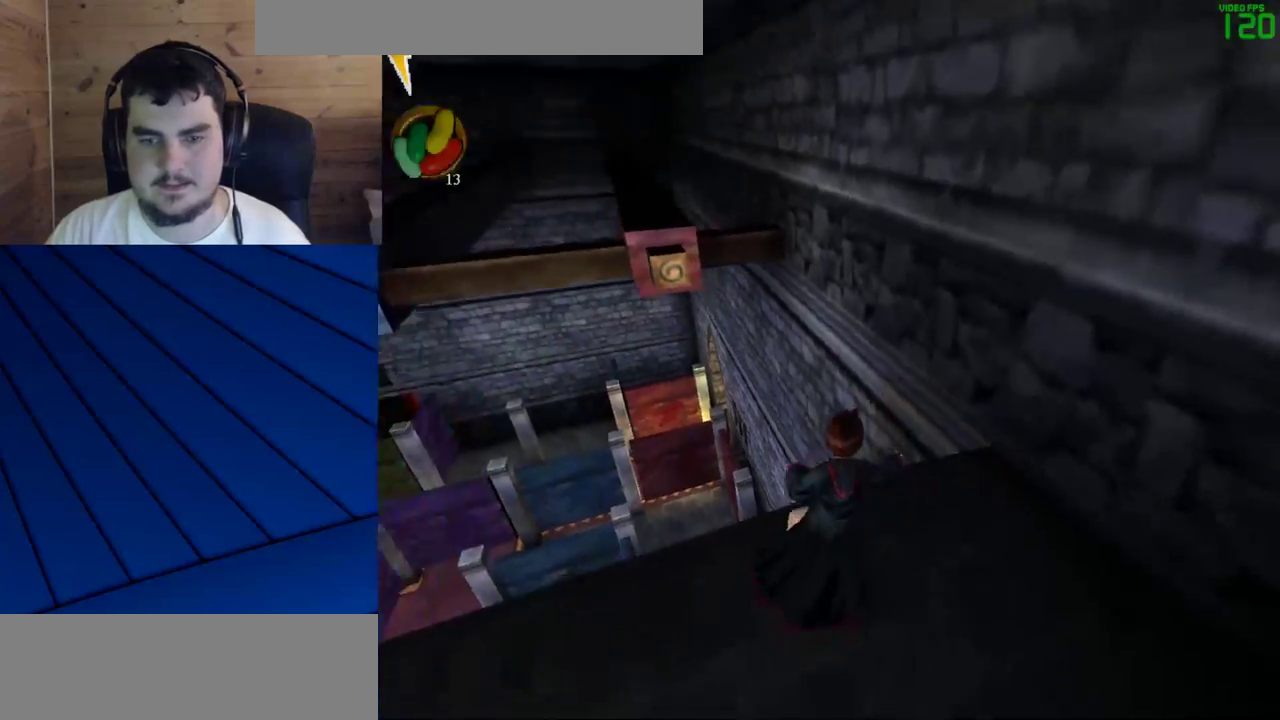
{"keys": ["d", "f", "shift", "w"], "mouse": [], "events": []}
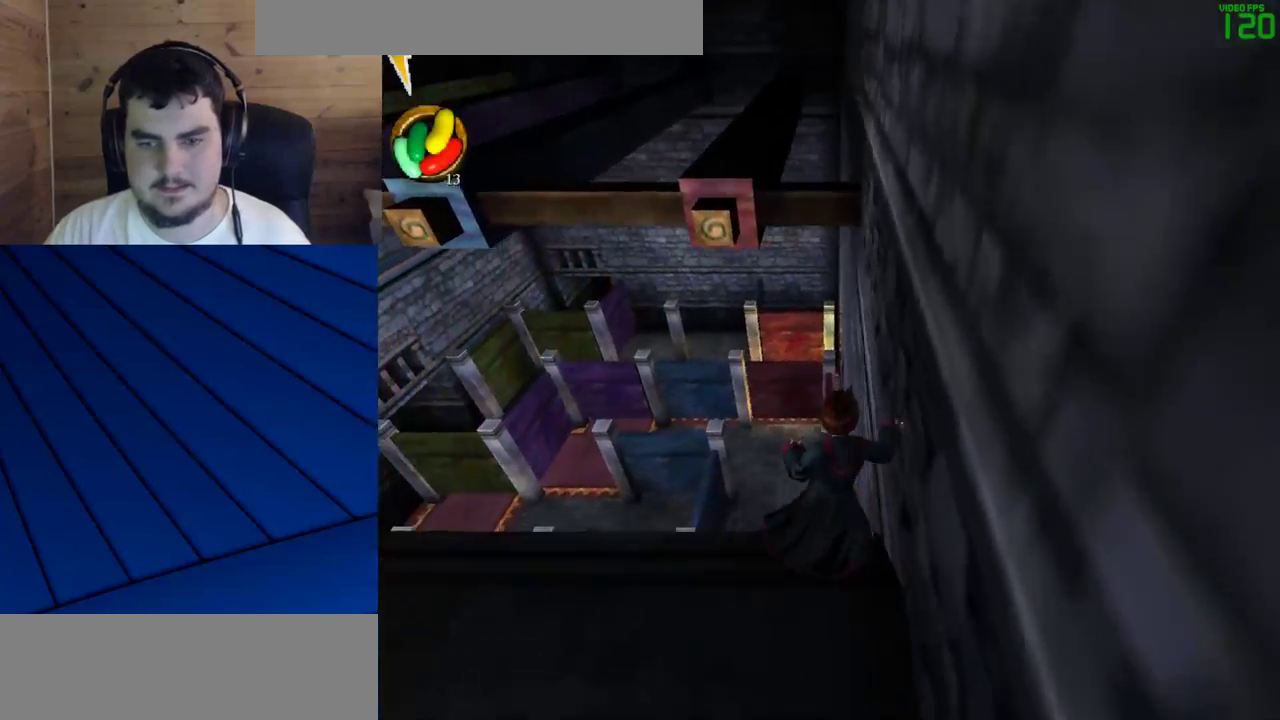
{"keys": ["shift", "w"], "mouse": [], "events": [[433, "d", "up"], [433, "f", "up"]]}
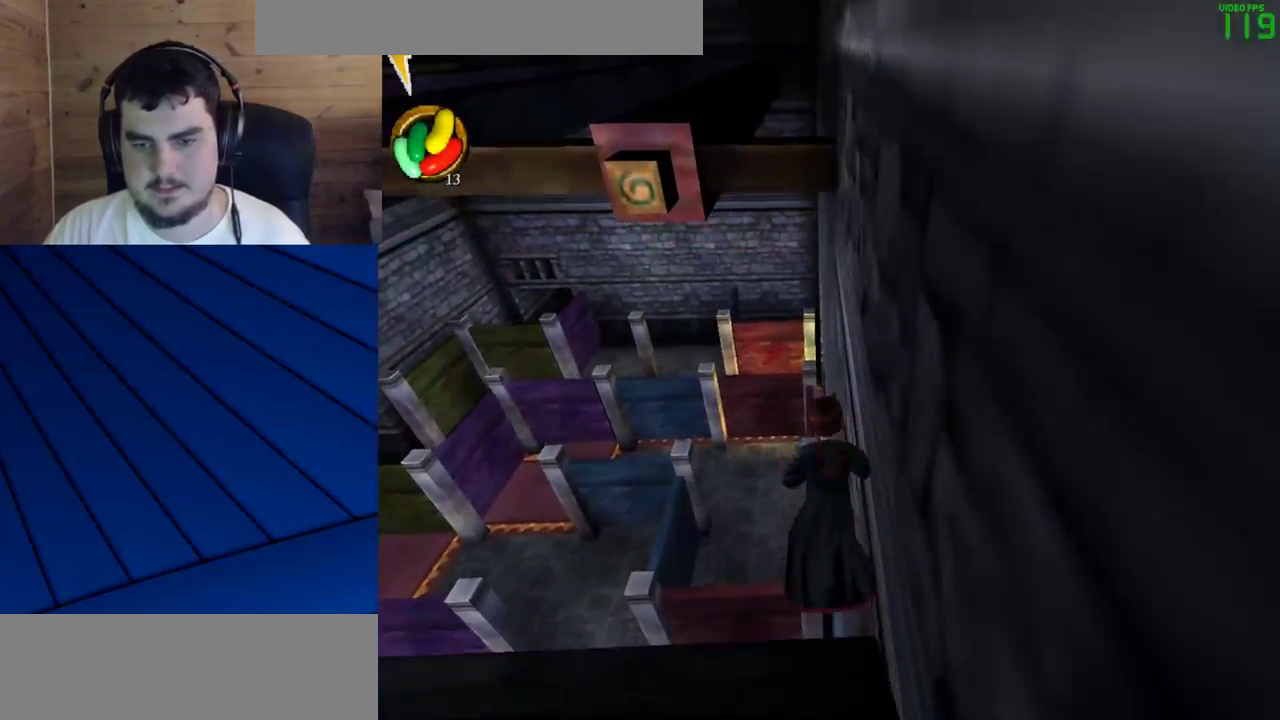
{"keys": ["shift", "w"], "mouse": [], "events": [[317, "d", "down"], [317, "f", "down"], [500, "d", "up"], [500, "f", "up"]]}
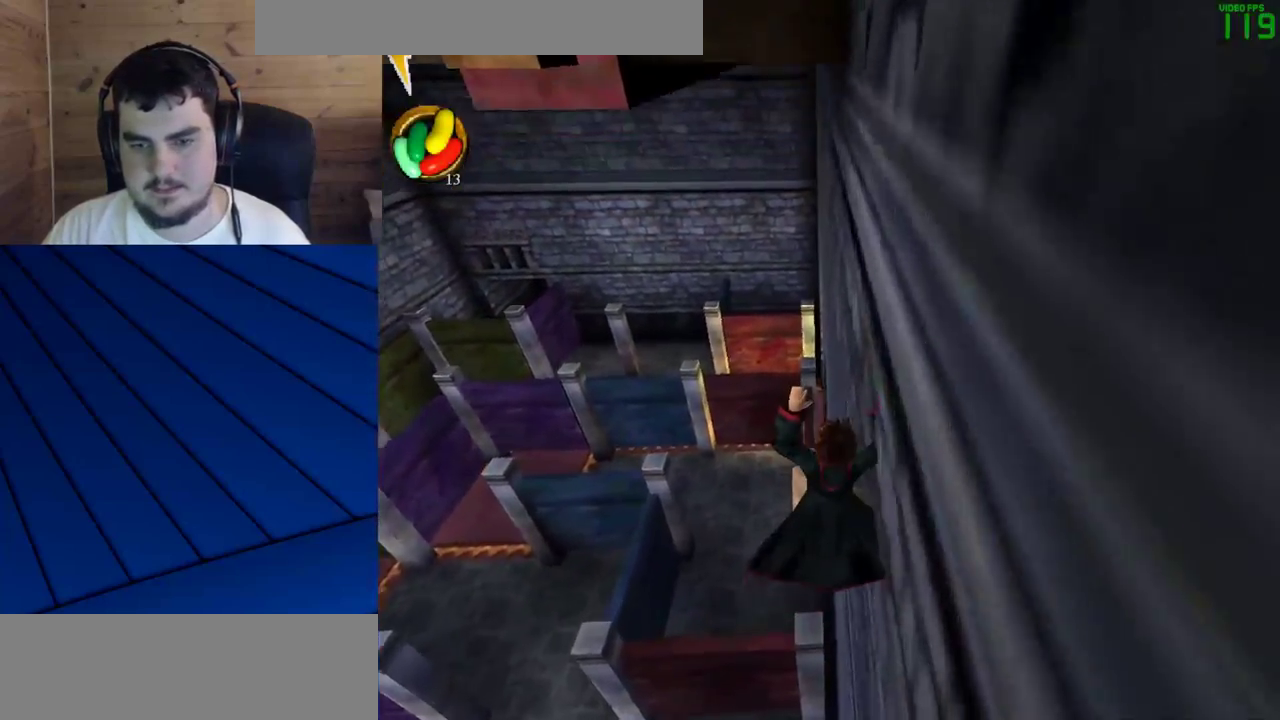
{"keys": ["shift", "w"], "mouse": [], "events": []}
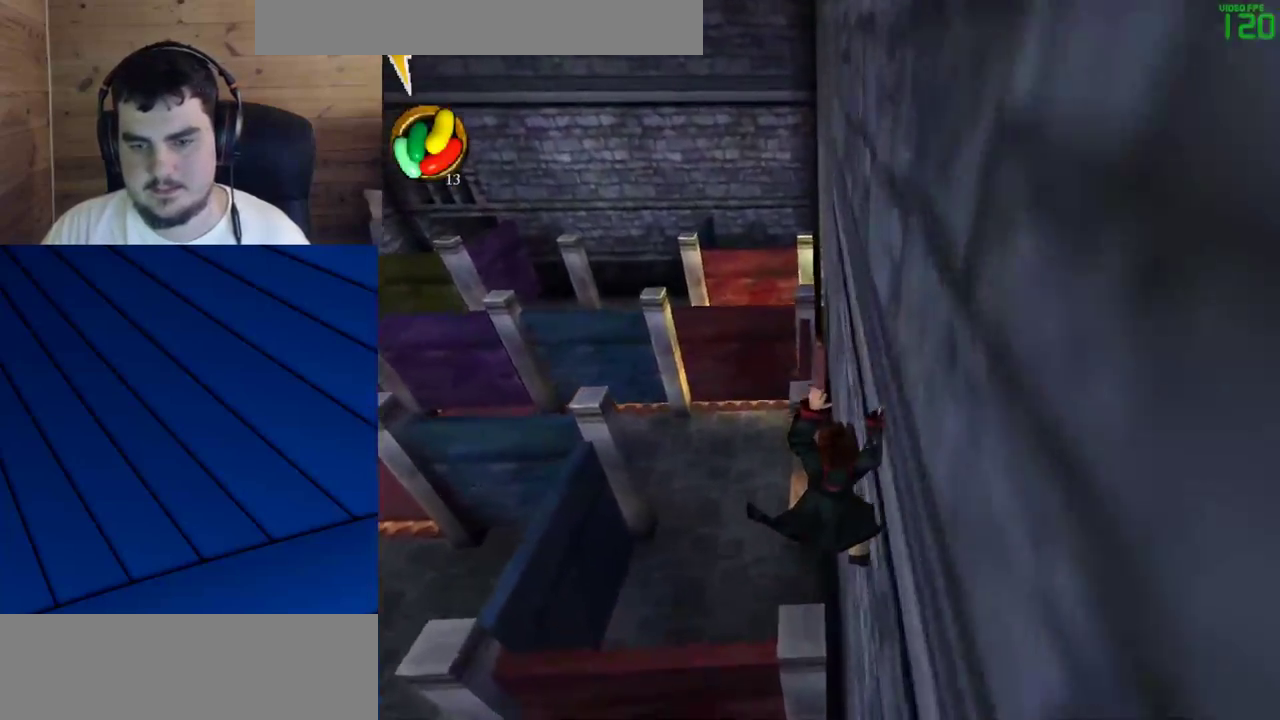
{"keys": ["shift", "w"], "mouse": ["left", "right"], "events": [[350, "mouse_right", "down"], [433, "mouse_left", "down"]]}
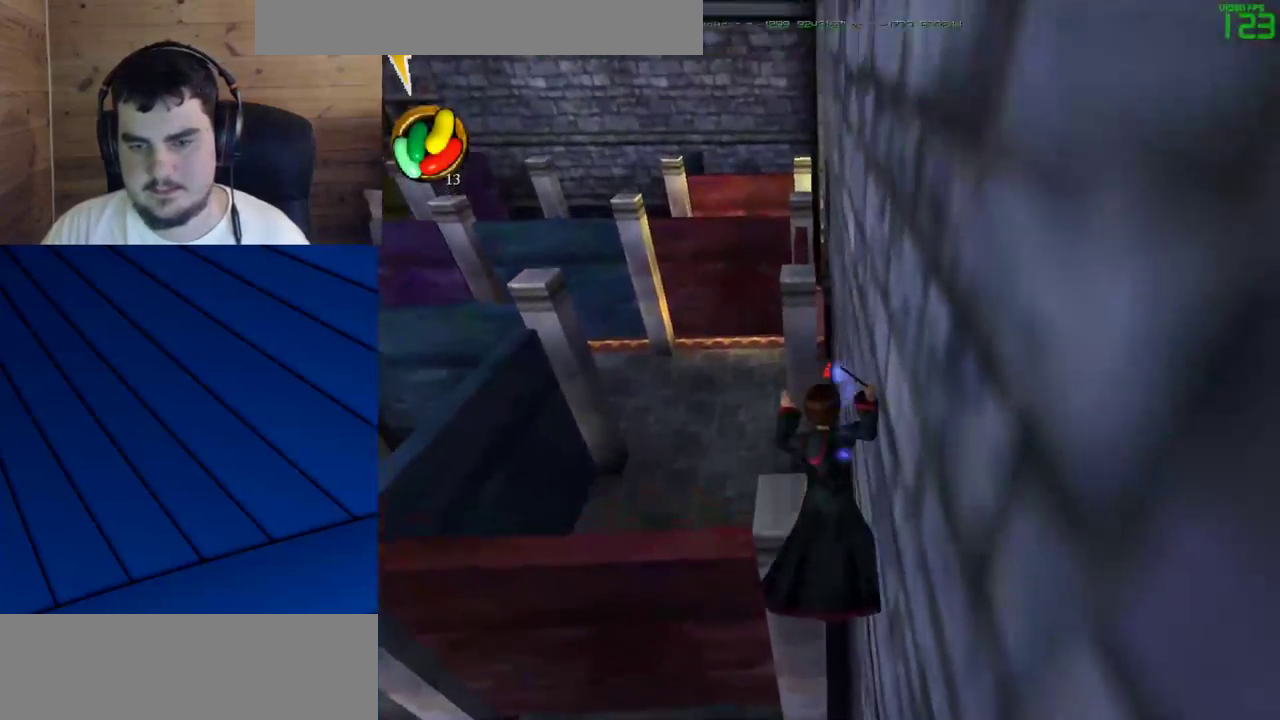
{"keys": ["shift", "w"], "mouse": [], "events": [[33, "mouse_left", "up"], [33, "mouse_right", "up"], [83, "mouse_left", "down"], [217, "mouse_left", "up"]]}
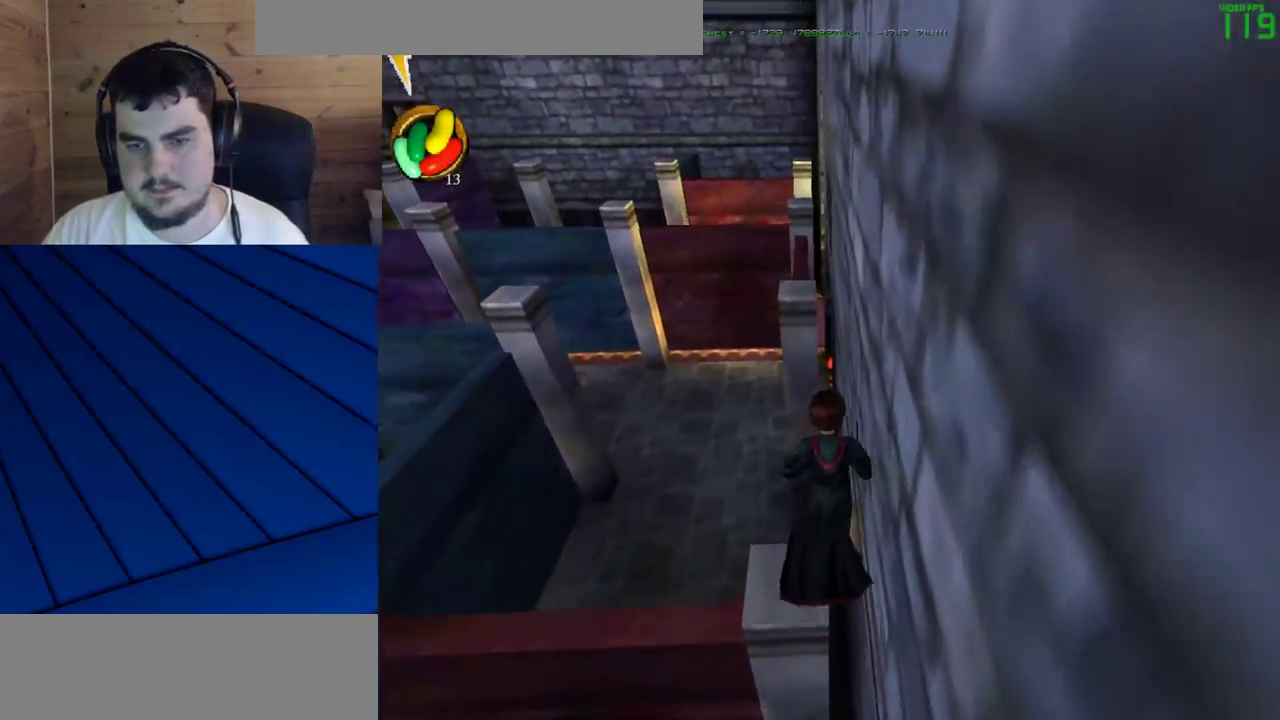
{"keys": ["shift", "w"], "mouse": [], "events": []}
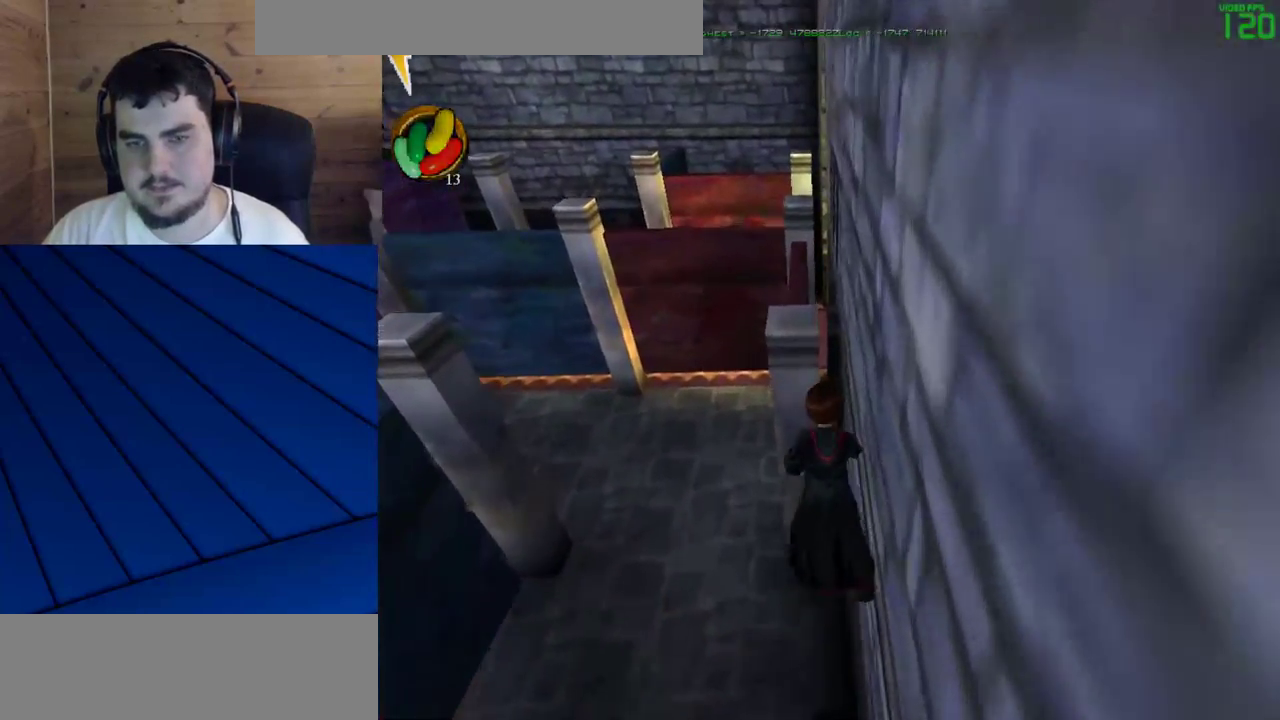
{"keys": ["shift", "w"], "mouse": ["left"], "events": [[150, "mouse_right", "down"], [250, "a", "down"], [250, "mouse_left", "down"], [250, "q", "down"], [300, "mouse_right", "up"], [350, "mouse_left", "up"], [383, "mouse_left", "down"], [483, "a", "up"], [483, "q", "up"]]}
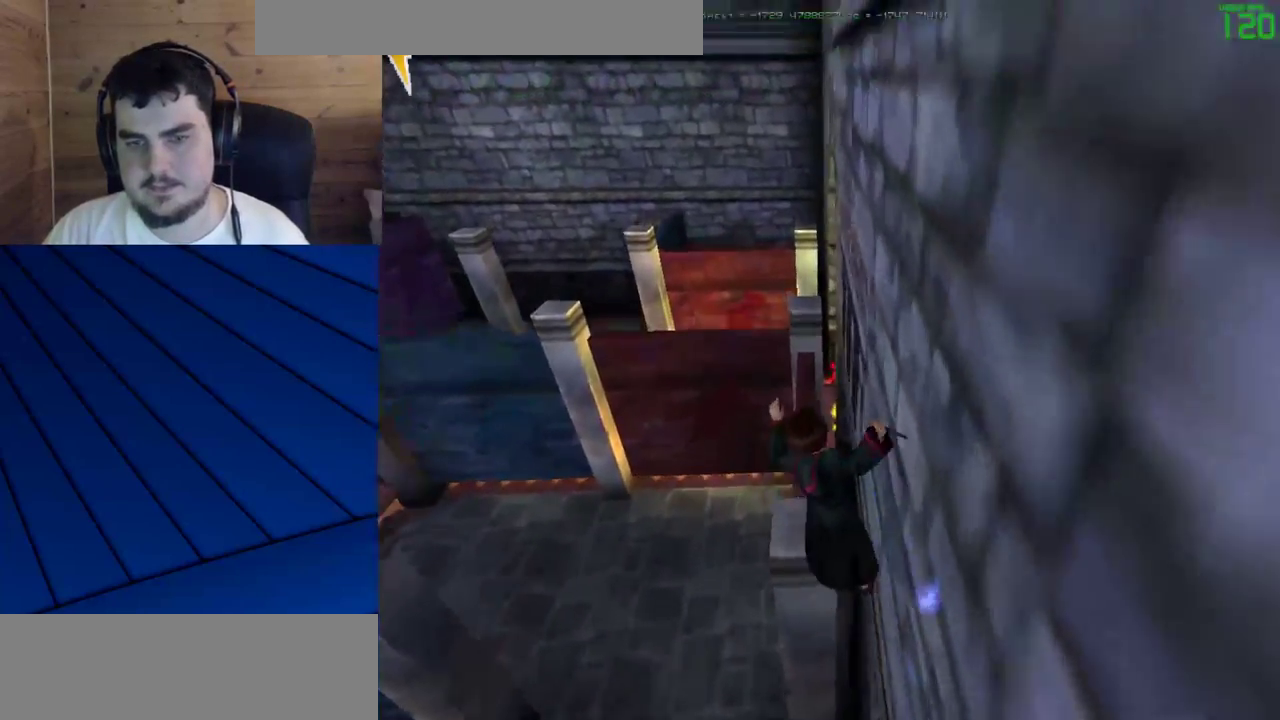
{"keys": ["shift", "w"], "mouse": [], "events": [[33, "mouse_left", "up"]]}
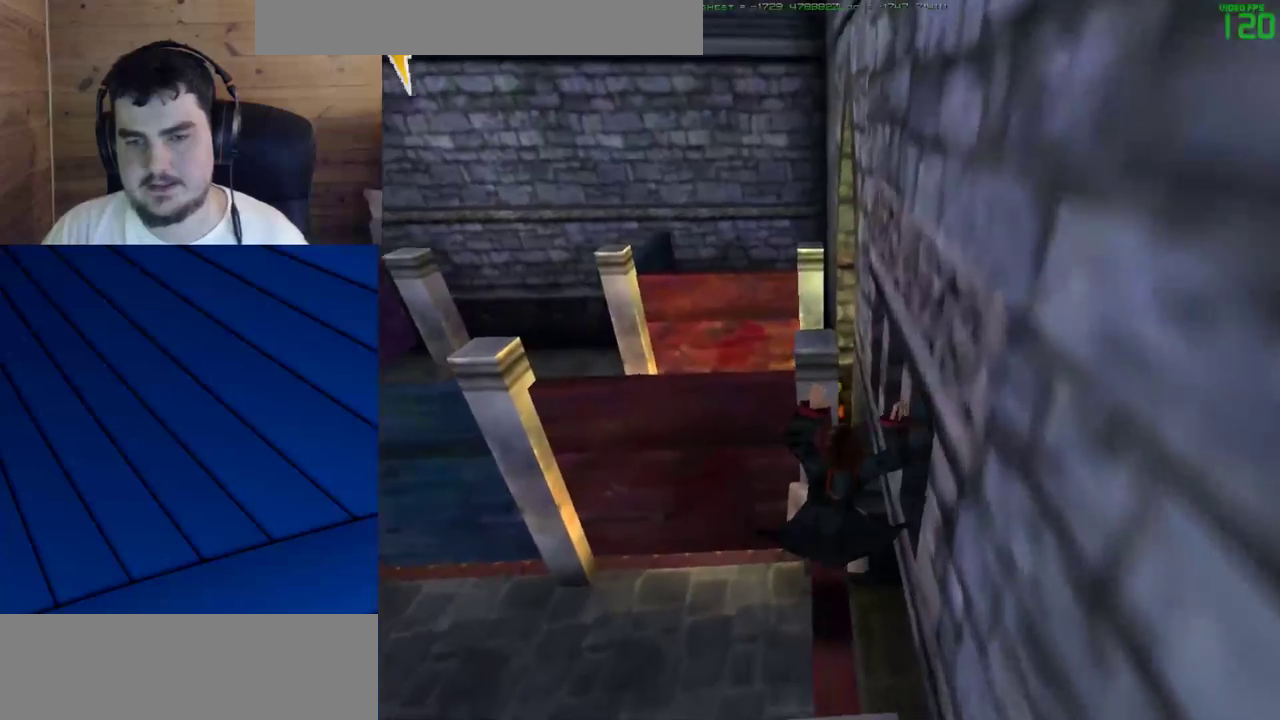
{"keys": ["shift", "w"], "mouse": ["right"], "events": [[417, "mouse_right", "down"]]}
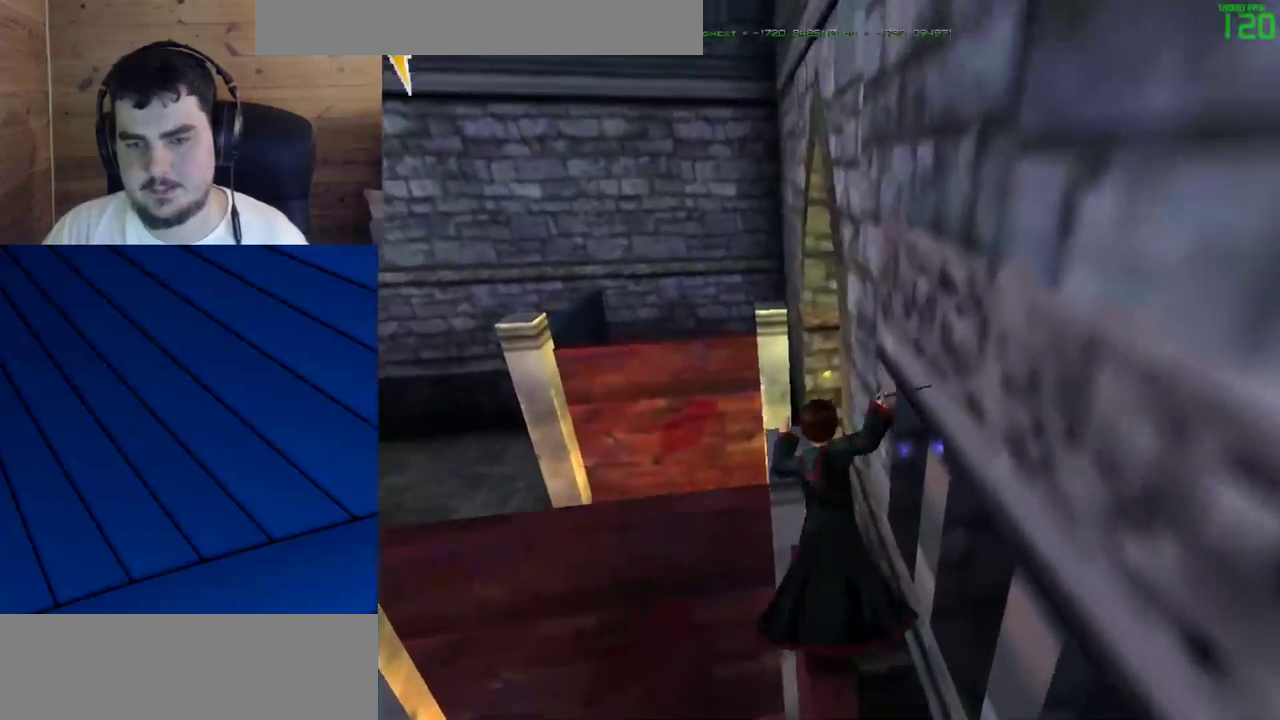
{"keys": ["shift", "w"], "mouse": [], "events": [[17, "a", "down"], [17, "mouse_left", "down"], [17, "q", "down"], [100, "mouse_left", "up"], [100, "mouse_right", "up"], [200, "mouse_left", "down"], [300, "a", "up"], [300, "mouse_left", "up"], [300, "q", "up"]]}
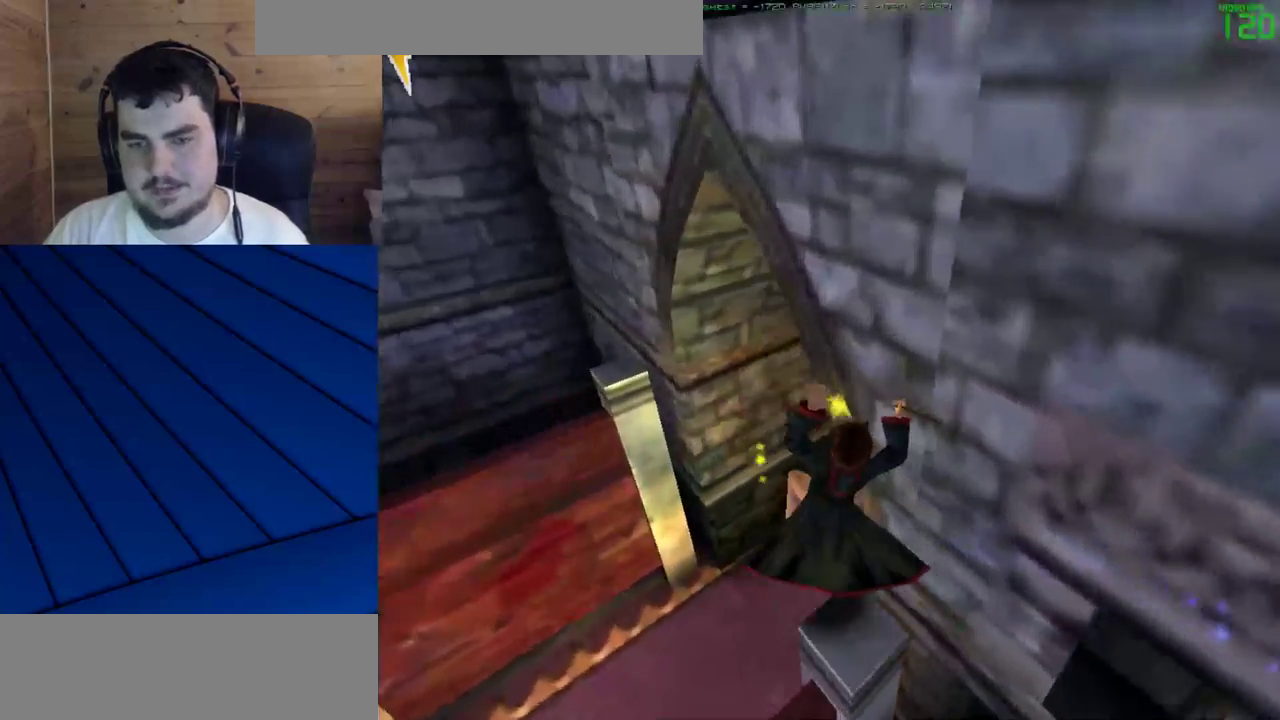
{"keys": ["d", "f", "shift", "w"], "mouse": [], "events": [[33, "d", "down"], [33, "f", "down"]]}
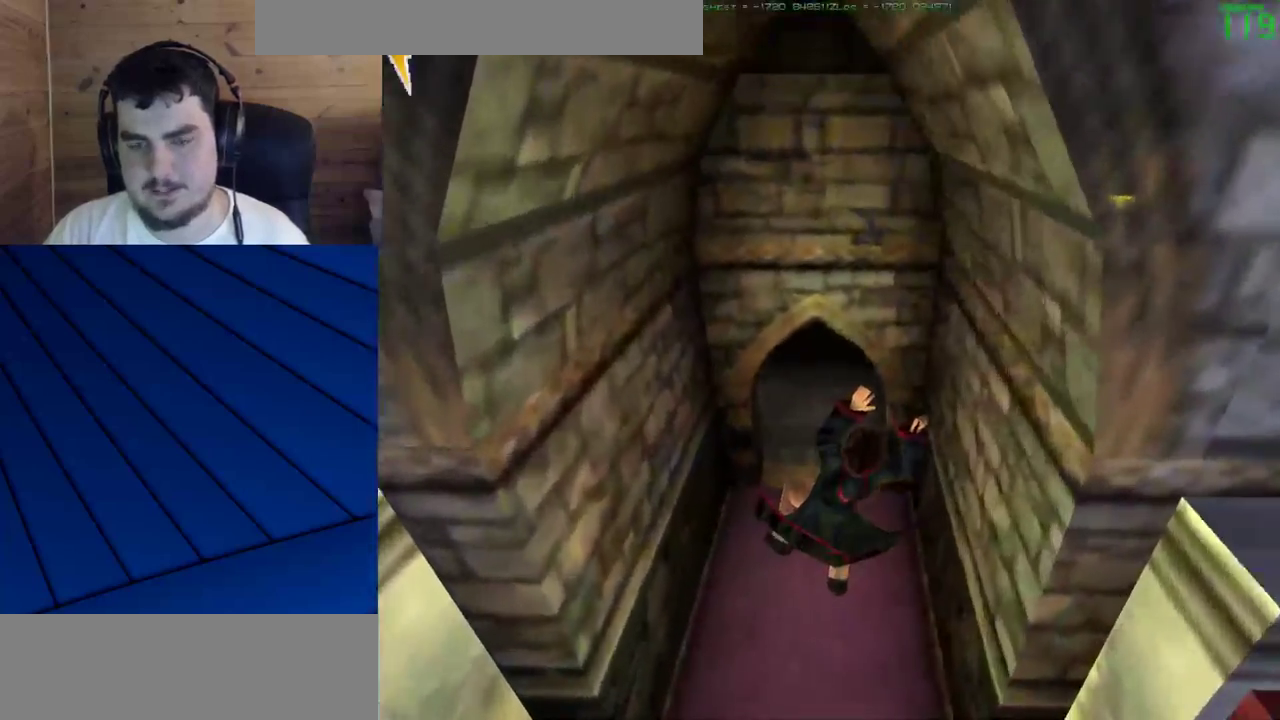
{"keys": ["shift", "w"], "mouse": [], "events": [[467, "d", "up"], [467, "f", "up"]]}
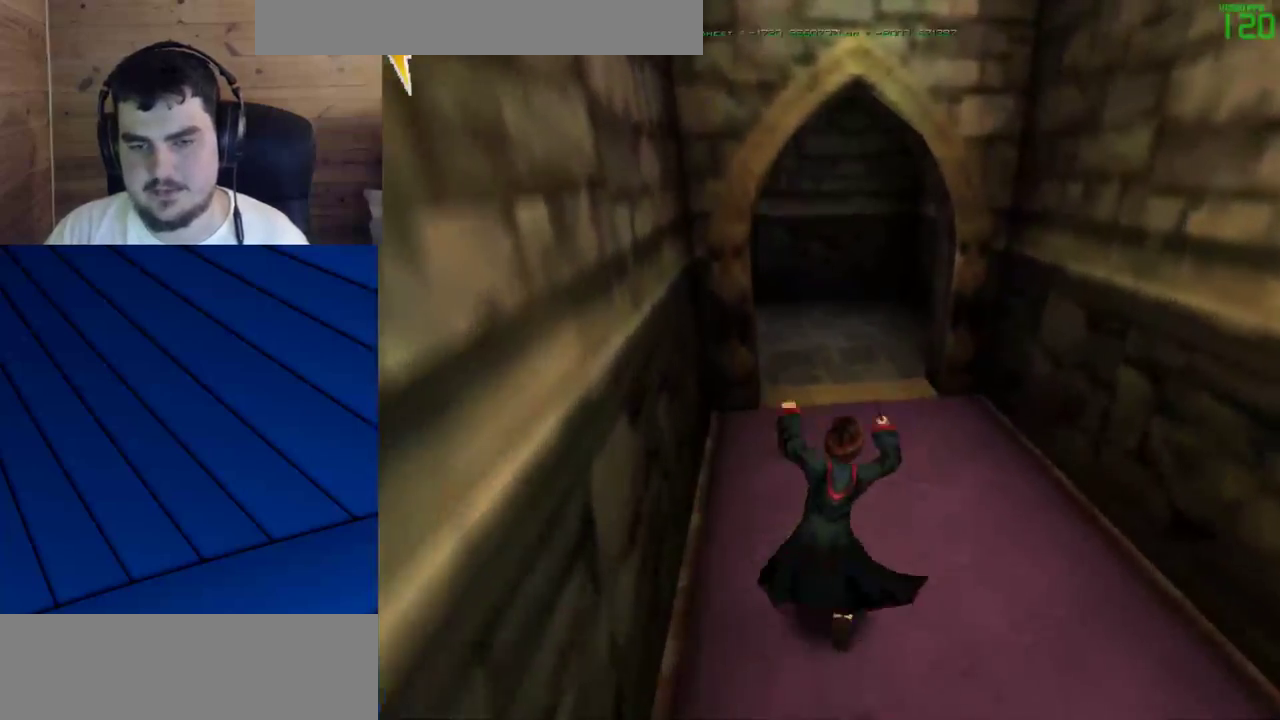
{"keys": ["shift", "w"], "mouse": [], "events": []}
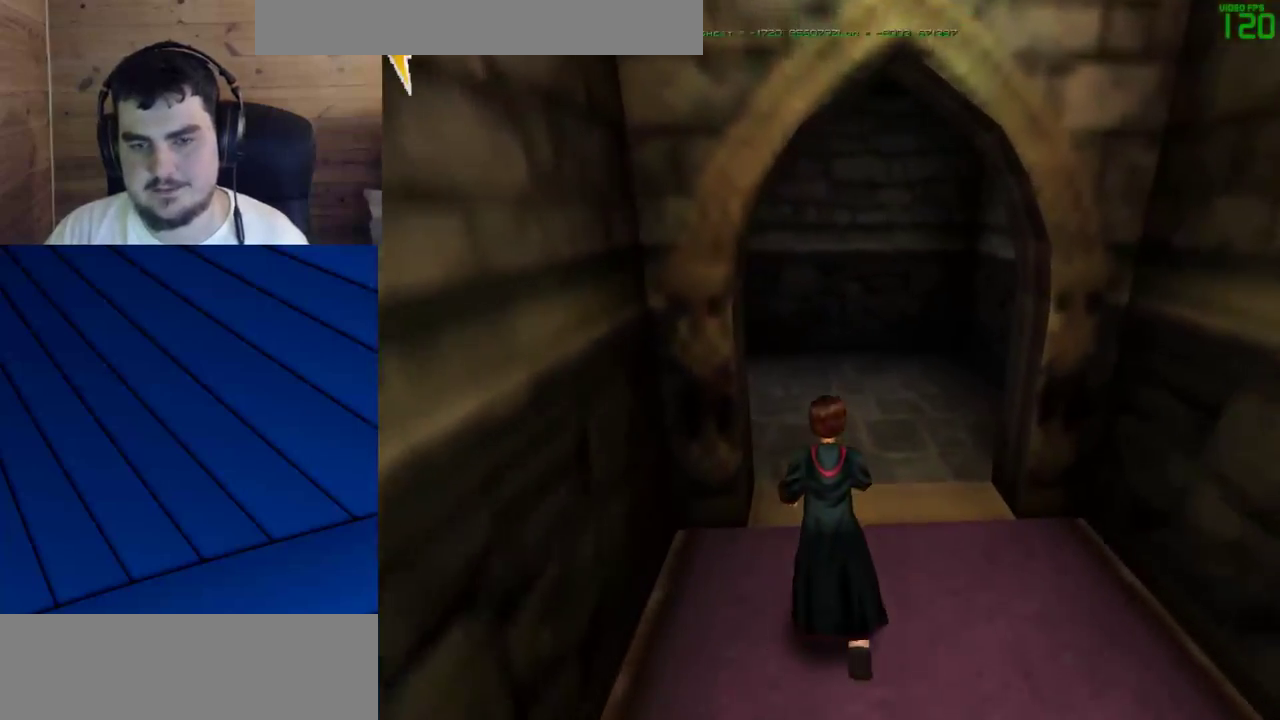
{"keys": ["shift", "w"], "mouse": [], "events": []}
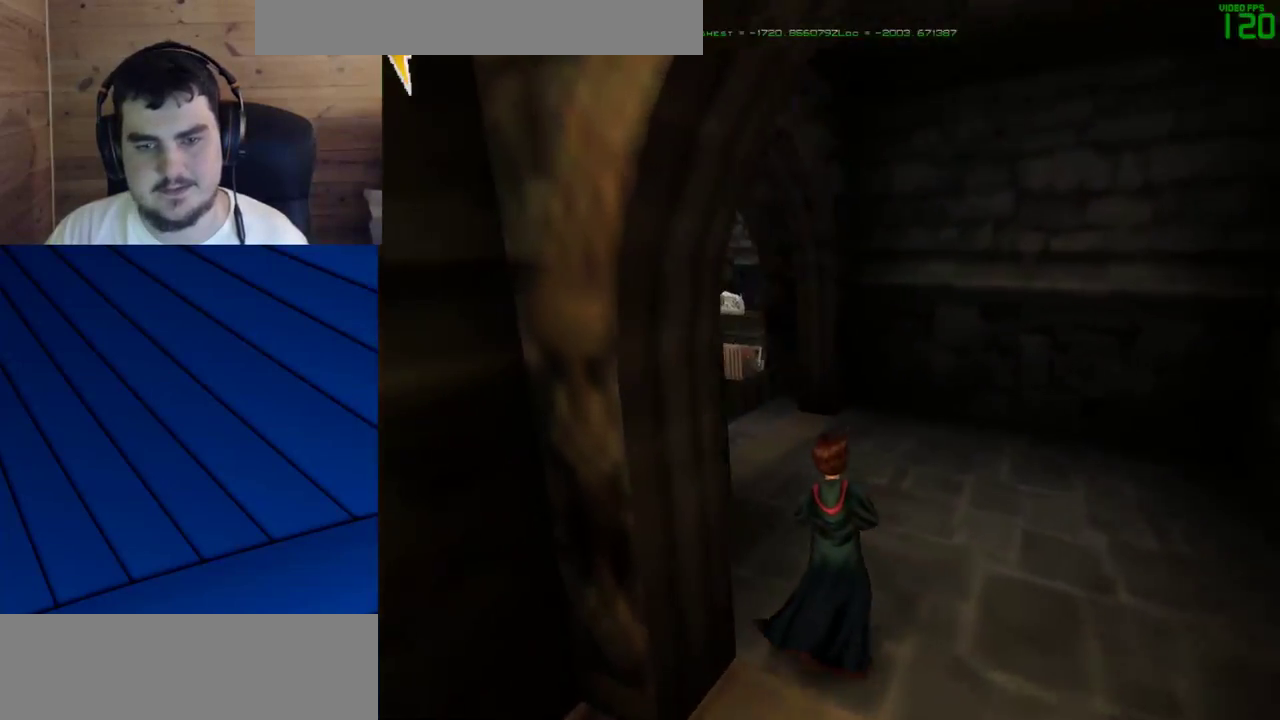
{"keys": ["shift", "w"], "mouse": [], "events": []}
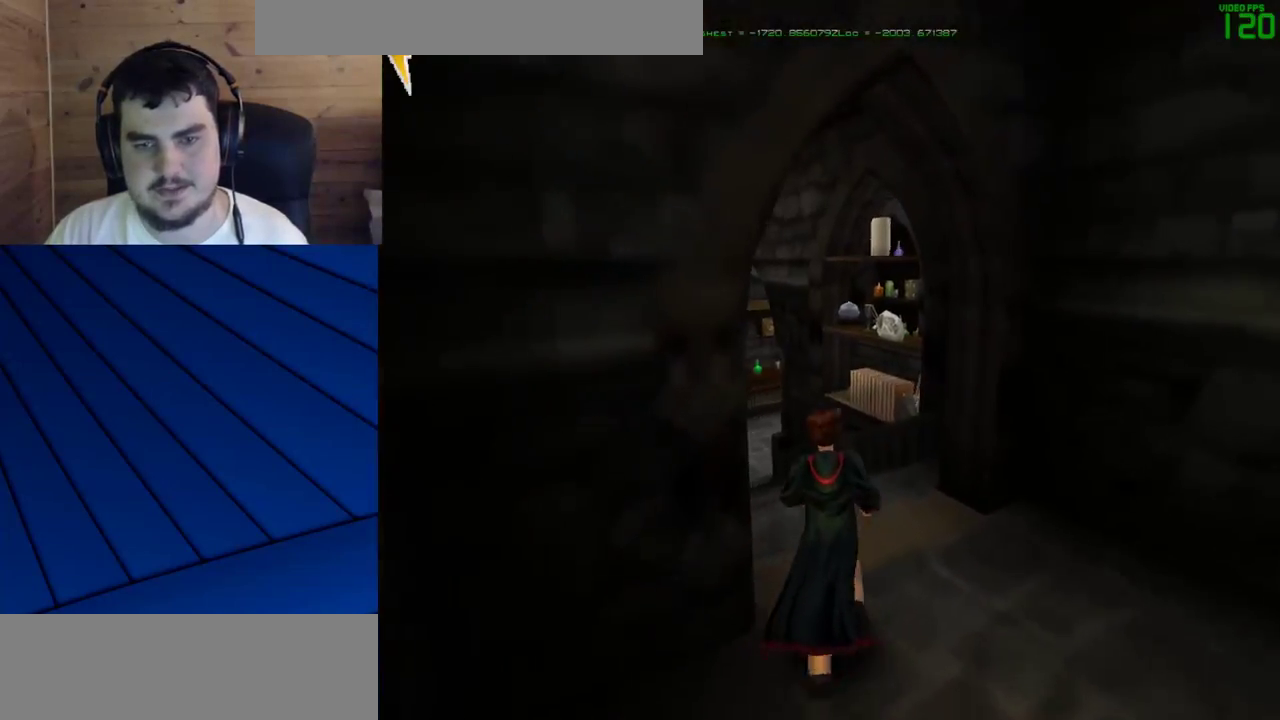
{"keys": ["a", "q", "shift", "w"], "mouse": [], "events": [[150, "a", "down"], [150, "q", "down"], [200, "mouse_left", "down"], [300, "mouse_left", "up"], [383, "mouse_left", "down"], [483, "mouse_left", "up"]]}
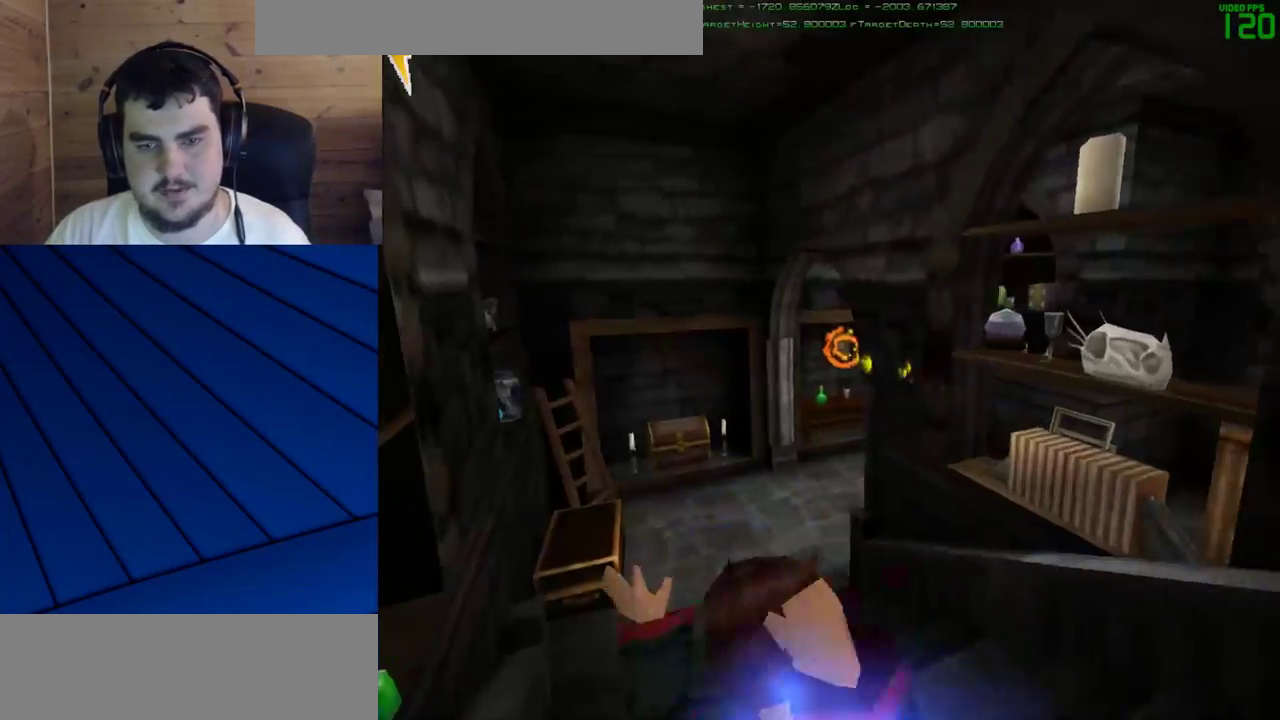
{"keys": ["shift", "w"], "mouse": [], "events": [[33, "mouse_left", "down"], [117, "a", "up"], [117, "mouse_left", "up"], [117, "q", "up"]]}
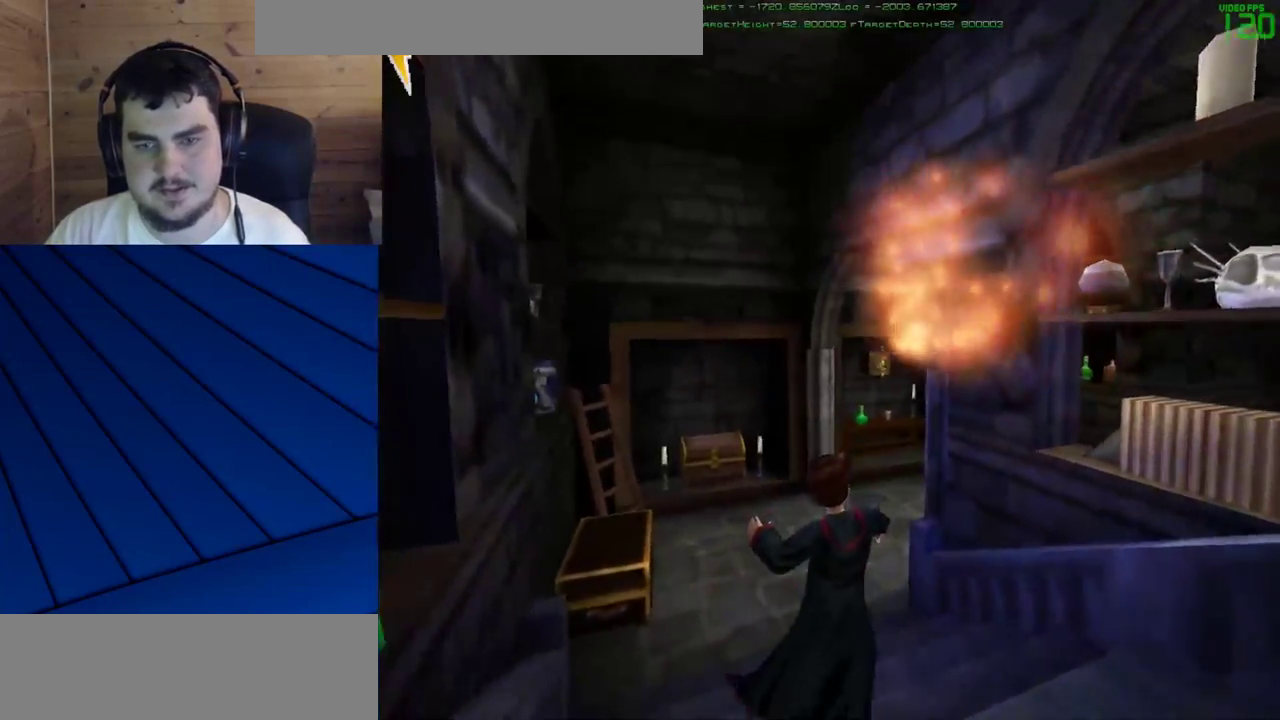
{"keys": ["shift", "w"], "mouse": [], "events": []}
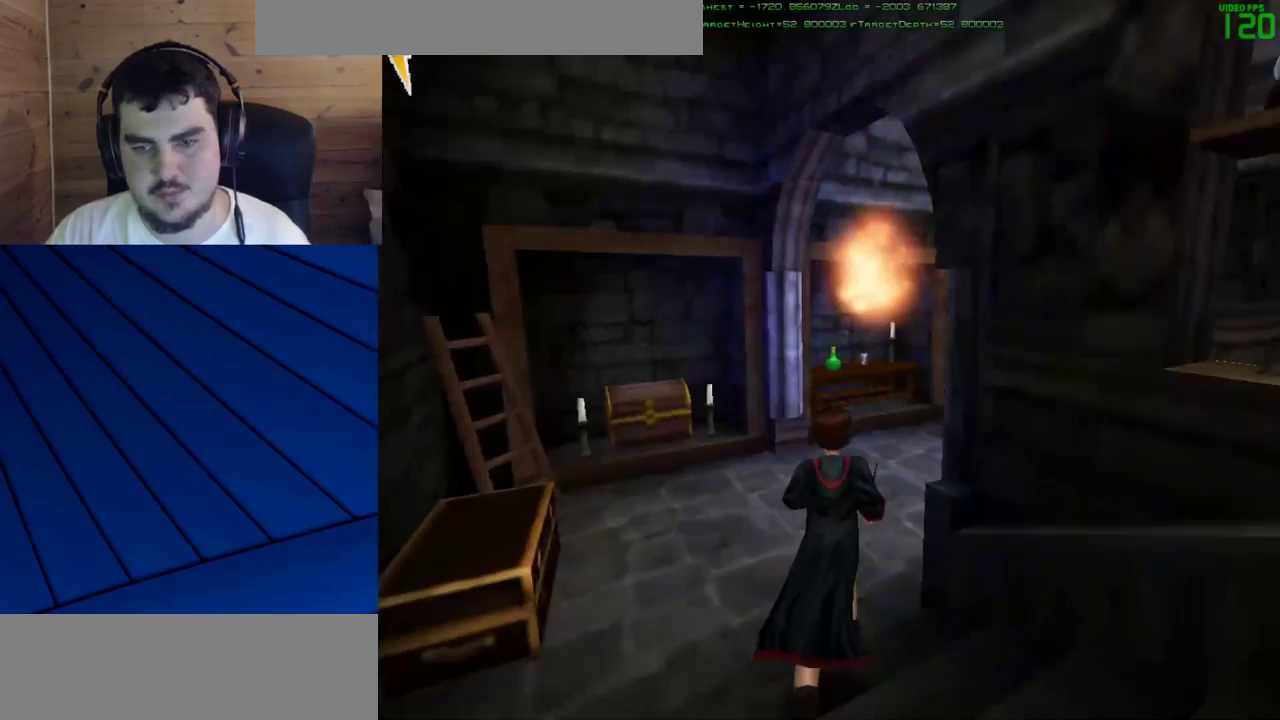
{"keys": ["shift", "w"], "mouse": [], "events": []}
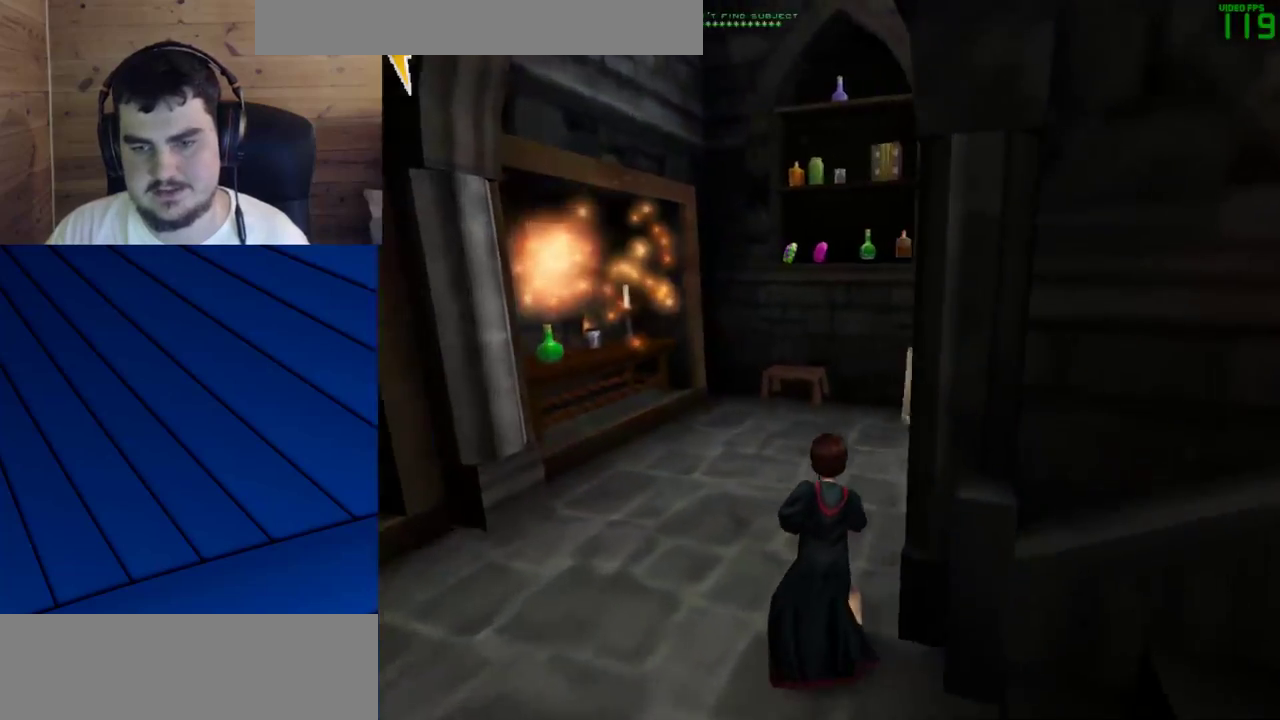
{"keys": ["shift", "w"], "mouse": [], "events": []}
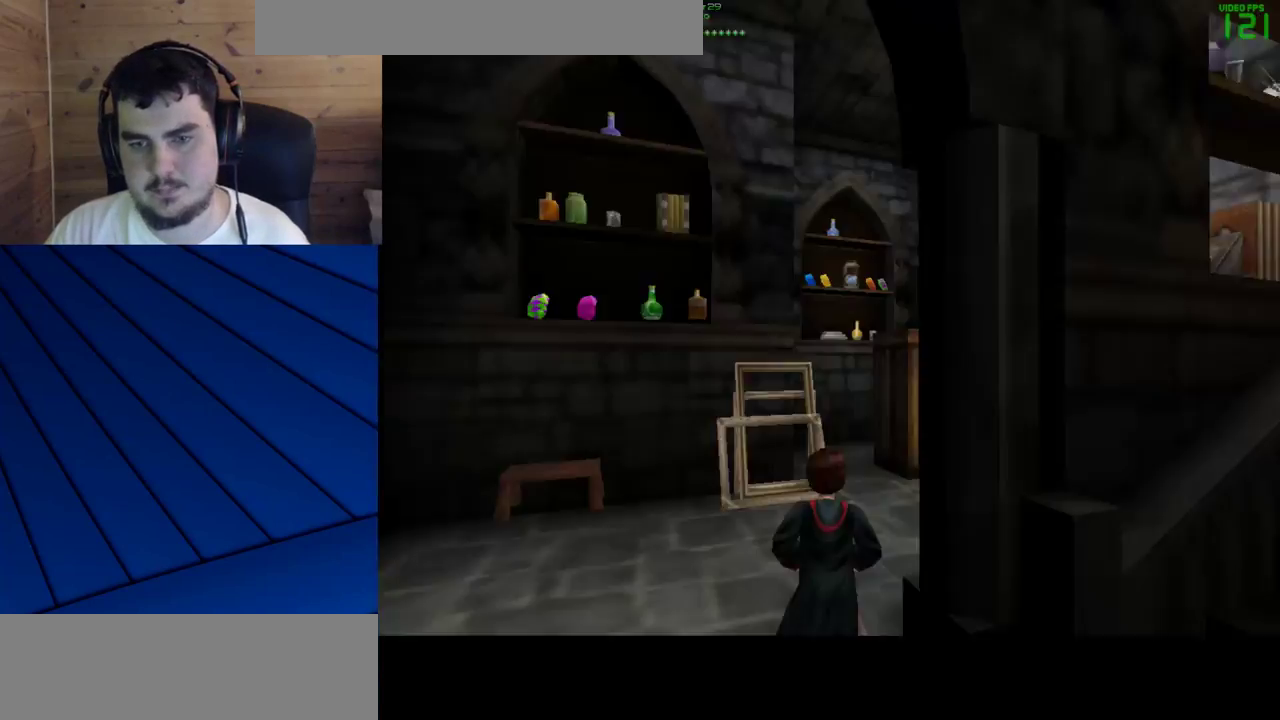
{"keys": ["shift", "w"], "mouse": [], "events": []}